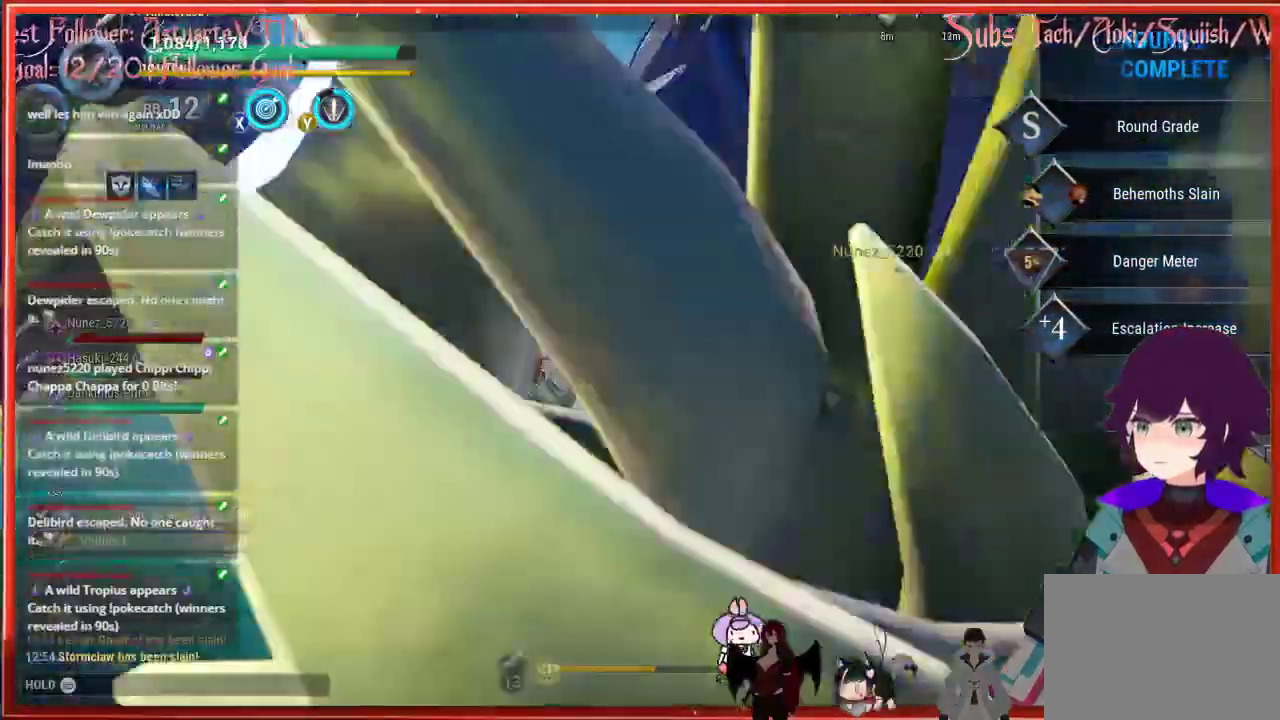
Gameplay with a controller (Xbox layout); each line is a JSON object with the inputs held at the frame after it. "events" lists button and stick changes between this image and that frame as [ms after this image, input, new state], when the widget could be followed in between.
{"buttons": [], "left_stick": "up", "right_stick": "left", "events": []}
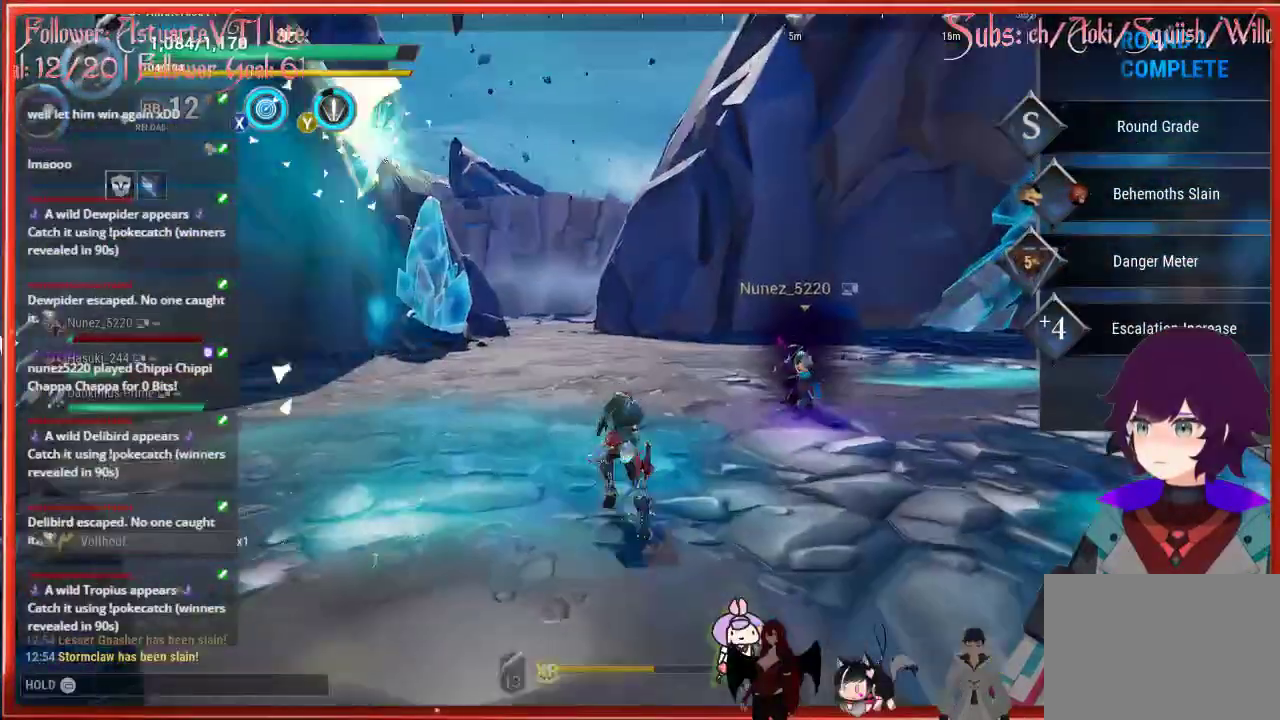
{"buttons": ["R2"], "left_stick": "up", "right_stick": "left", "events": [[167, "right_stick", "center"], [283, "R2", "down"], [283, "right_stick", "left"]]}
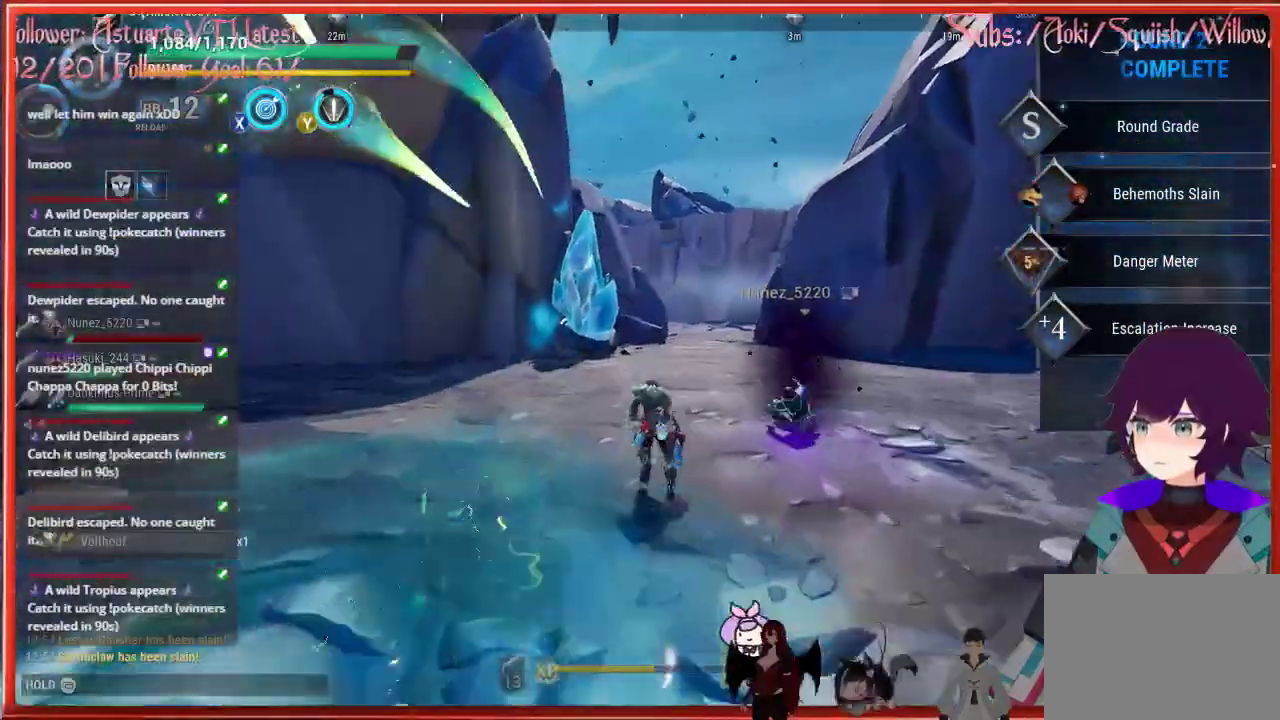
{"buttons": ["R2"], "left_stick": "up", "right_stick": "center", "events": [[67, "right_stick", "center"]]}
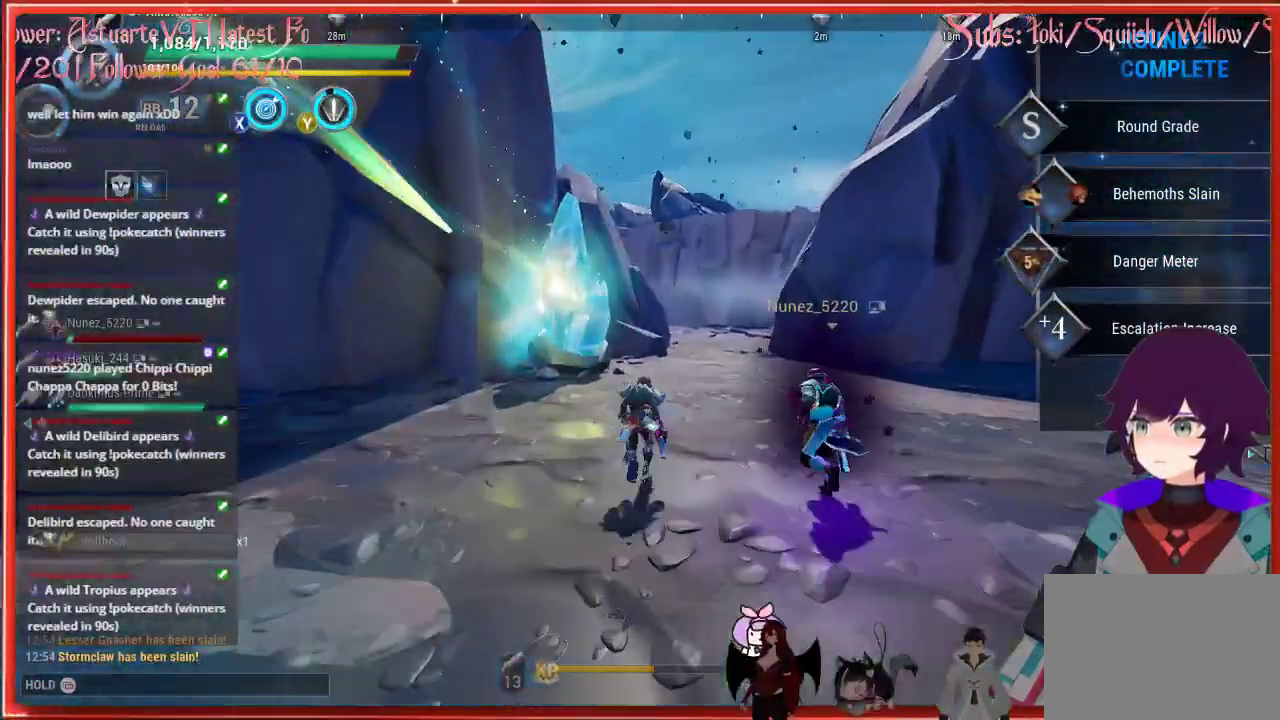
{"buttons": ["R2"], "left_stick": "up", "right_stick": "center", "events": [[167, "A", "down"], [350, "A", "up"]]}
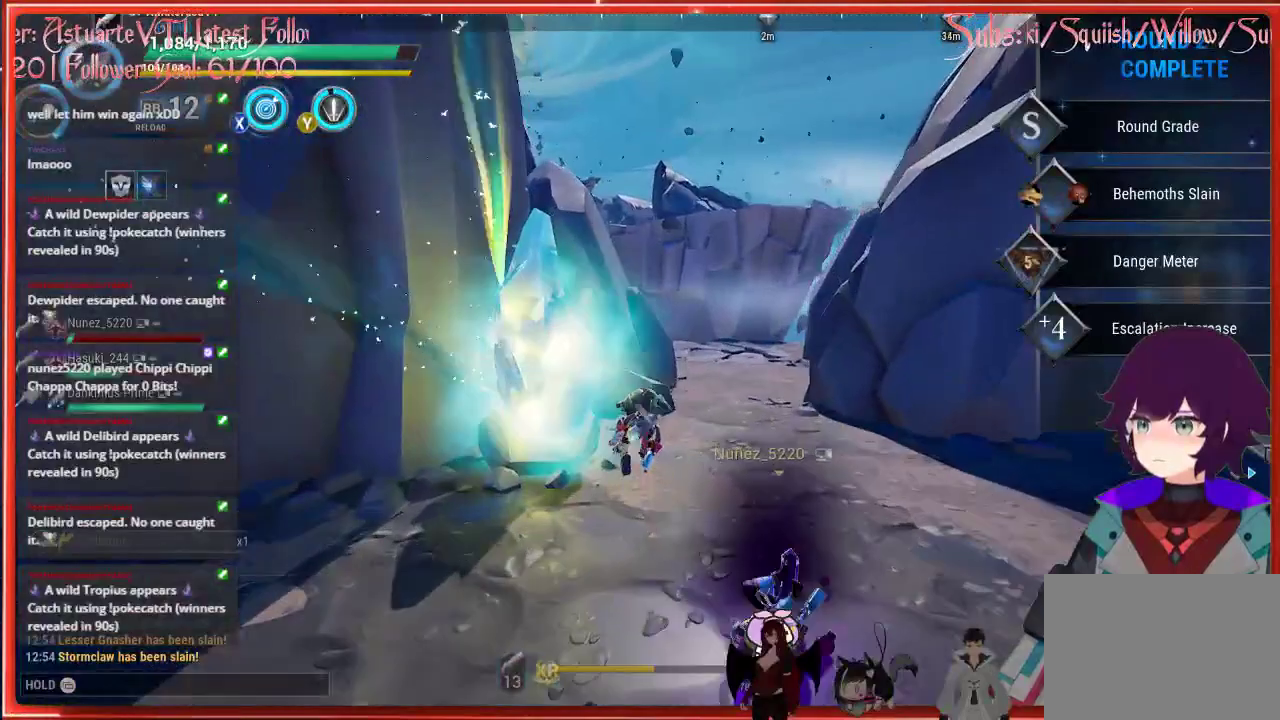
{"buttons": ["R2"], "left_stick": "up", "right_stick": "left", "events": [[200, "right_stick", "left"]]}
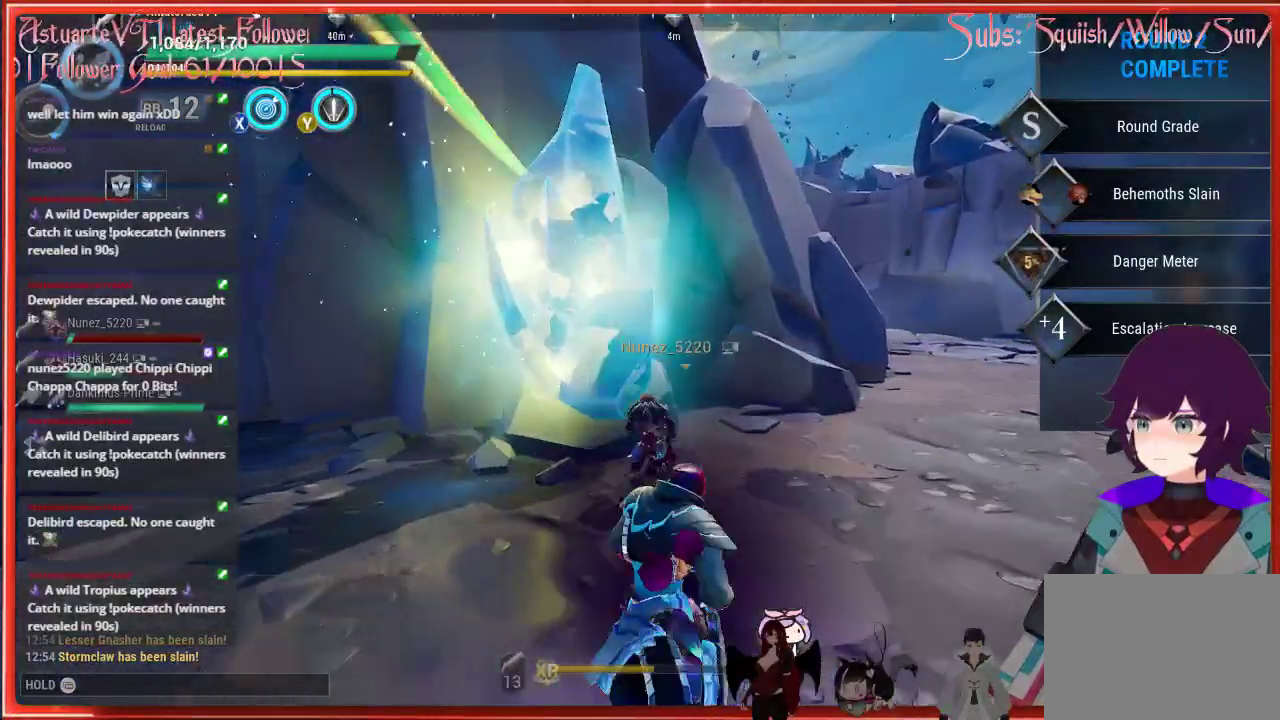
{"buttons": ["A"], "left_stick": "center", "right_stick": "center", "events": [[67, "left_stick", "up-left"], [67, "right_stick", "center"], [217, "R2", "up"], [467, "A", "down"], [467, "left_stick", "center"]]}
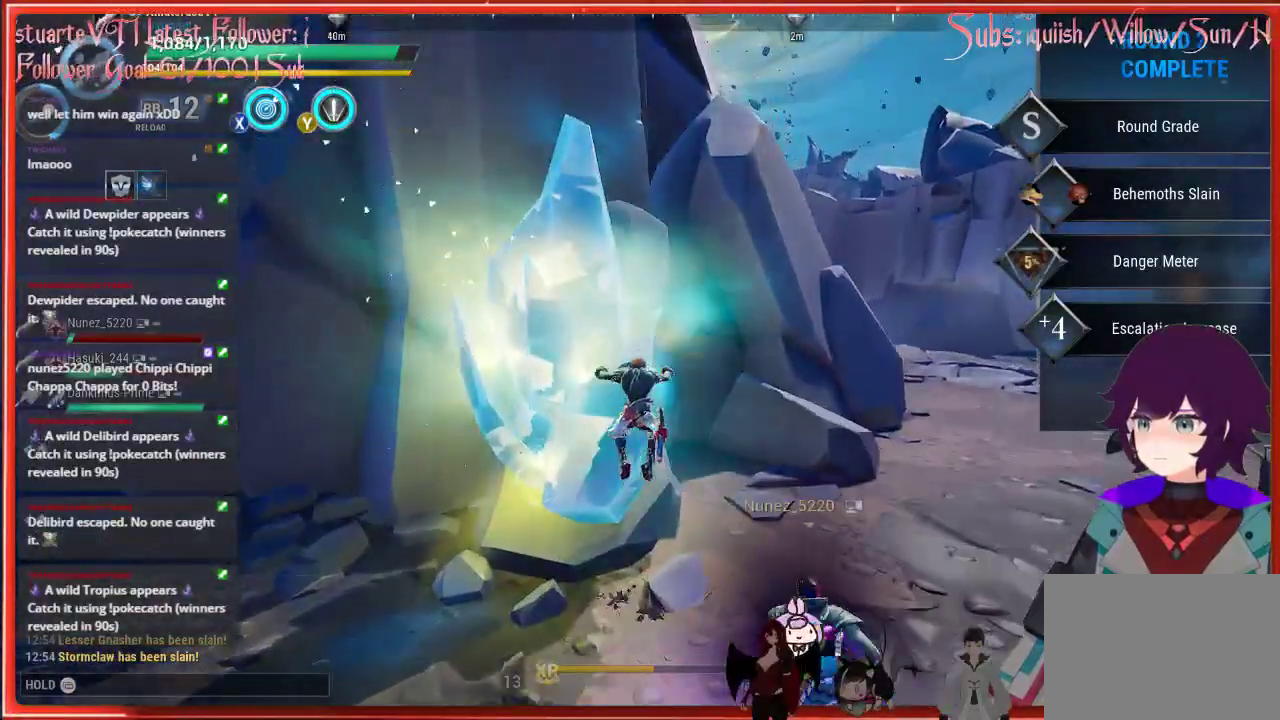
{"buttons": [], "left_stick": "center", "right_stick": "left", "events": [[100, "A", "up"], [383, "right_stick", "left"]]}
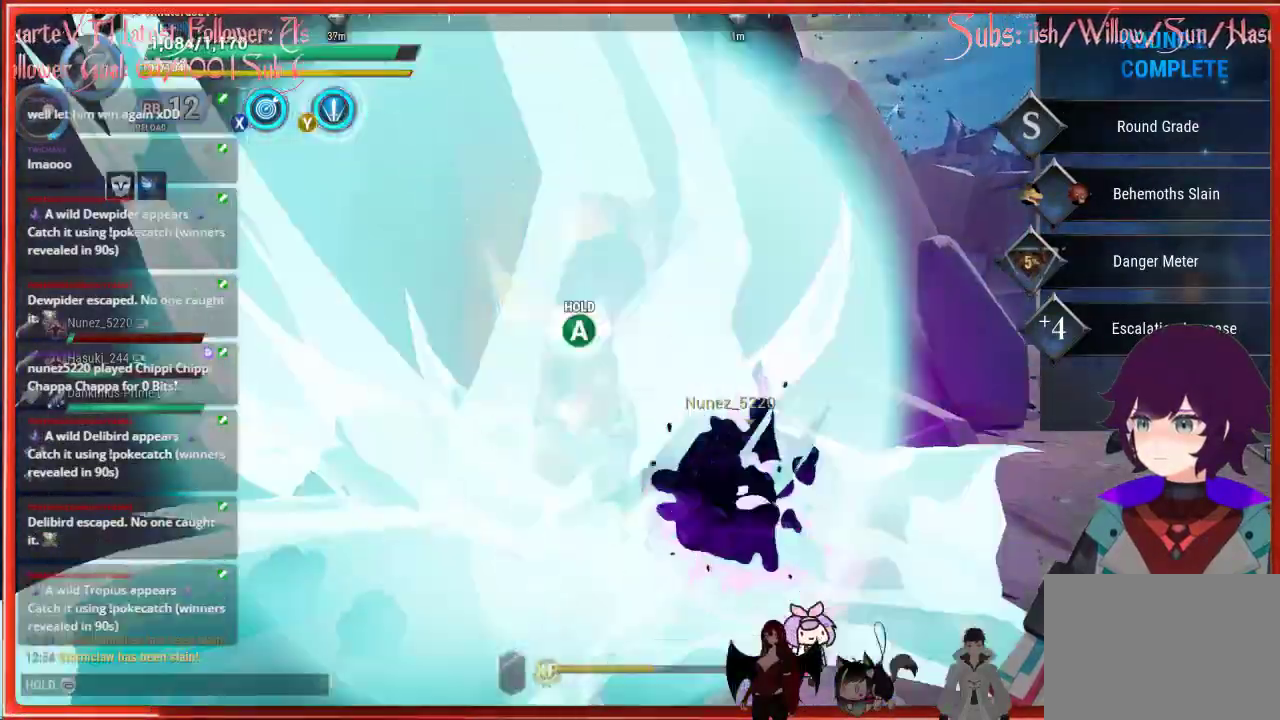
{"buttons": [], "left_stick": "center", "right_stick": "left", "events": []}
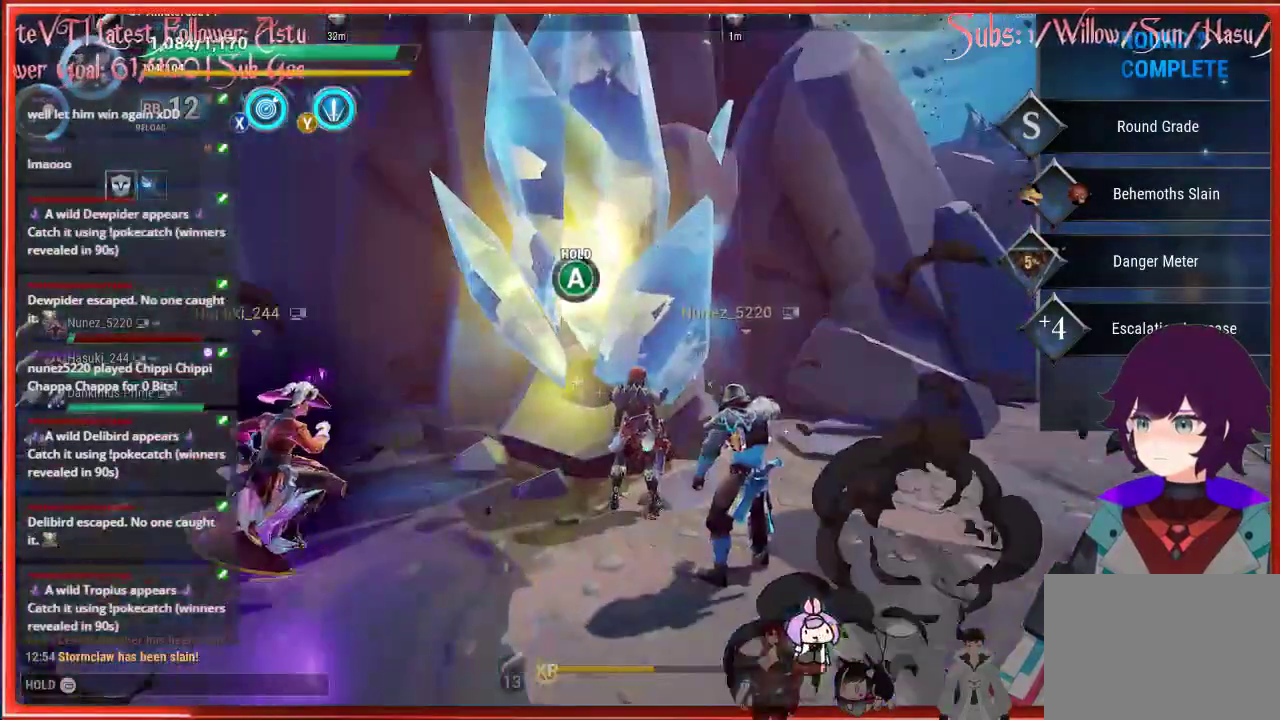
{"buttons": ["A"], "left_stick": "center", "right_stick": "center", "events": [[133, "right_stick", "center"], [250, "A", "down"]]}
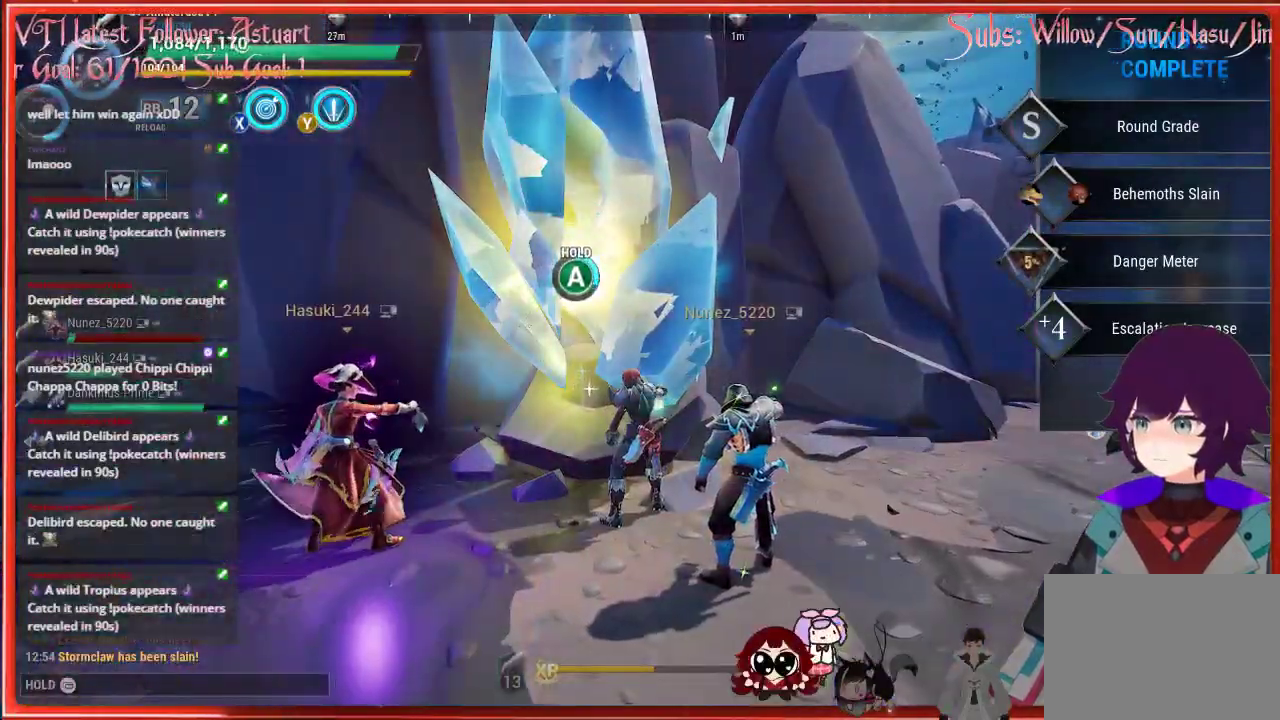
{"buttons": ["A"], "left_stick": "center", "right_stick": "center", "events": []}
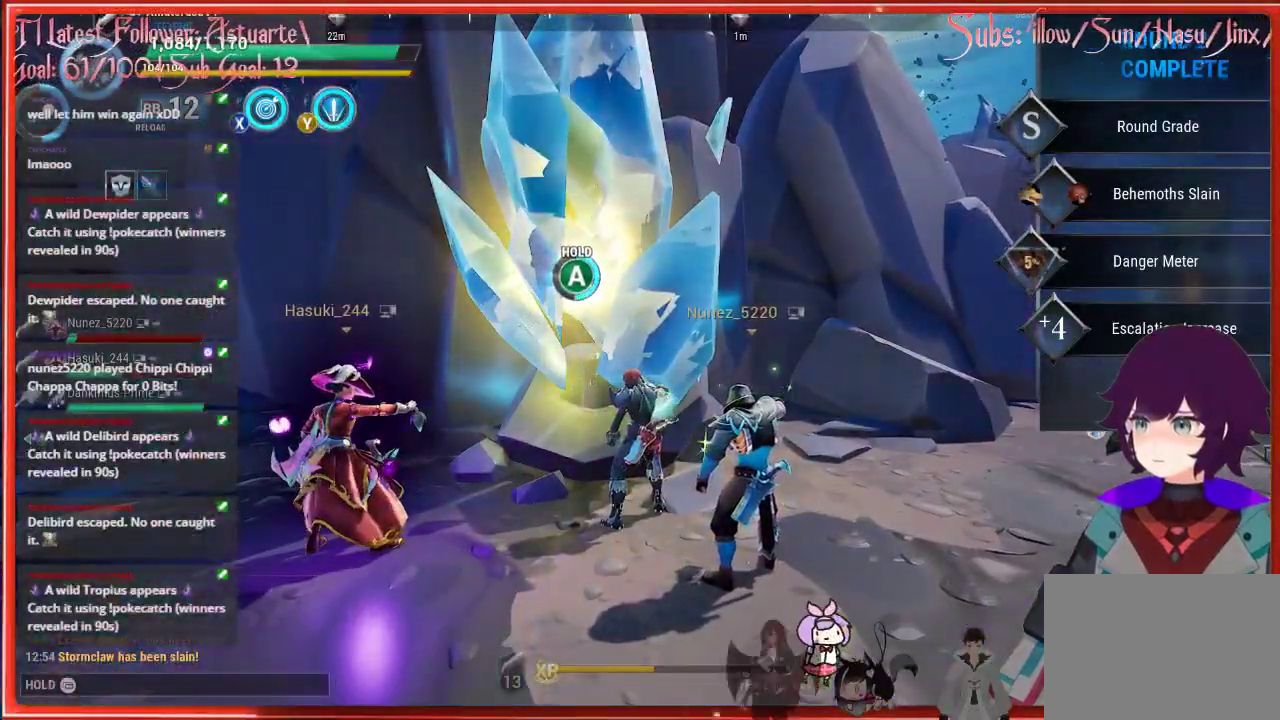
{"buttons": ["A"], "left_stick": "center", "right_stick": "center", "events": []}
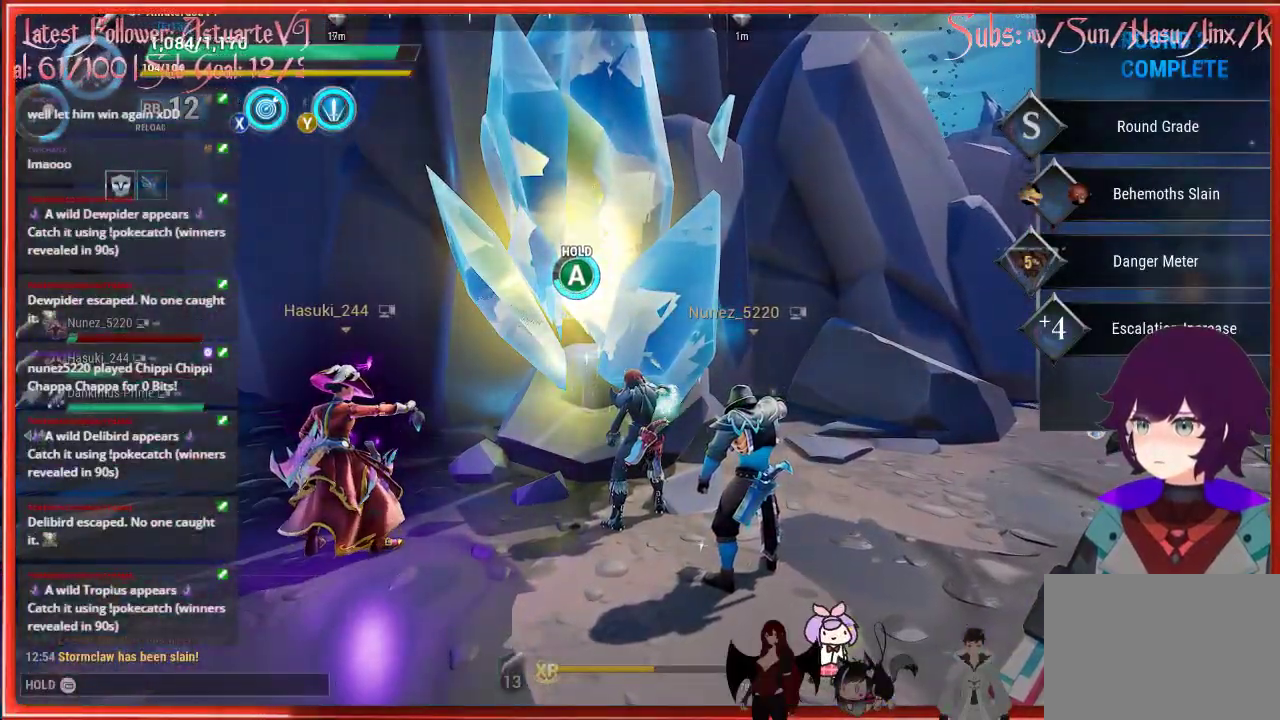
{"buttons": ["A"], "left_stick": "center", "right_stick": "center", "events": []}
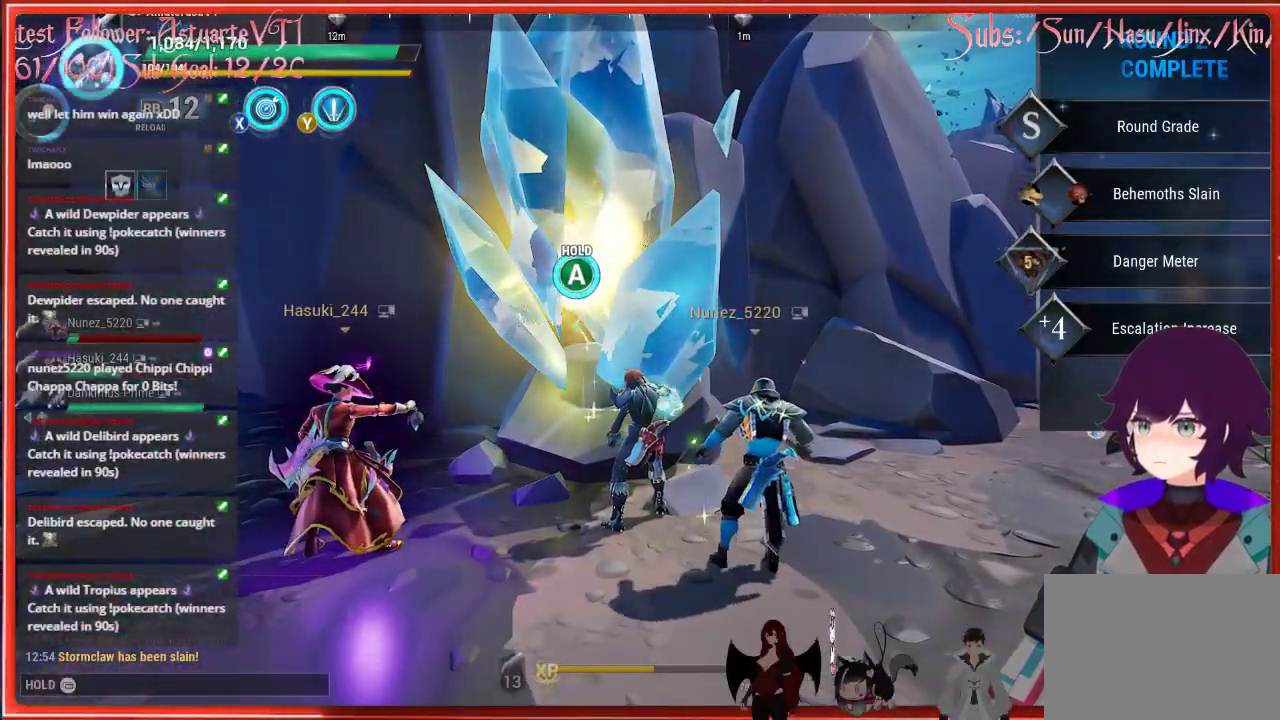
{"buttons": ["A"], "left_stick": "center", "right_stick": "center", "events": []}
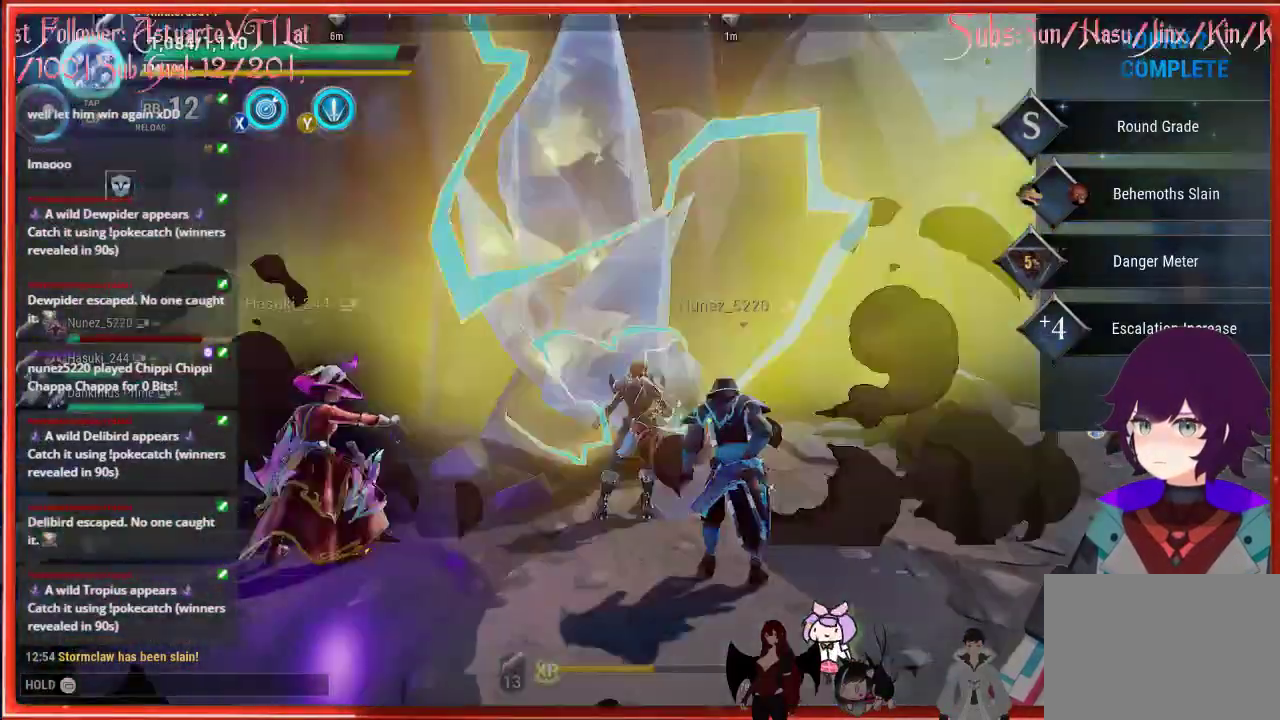
{"buttons": [], "left_stick": "center", "right_stick": "center", "events": [[283, "A", "up"]]}
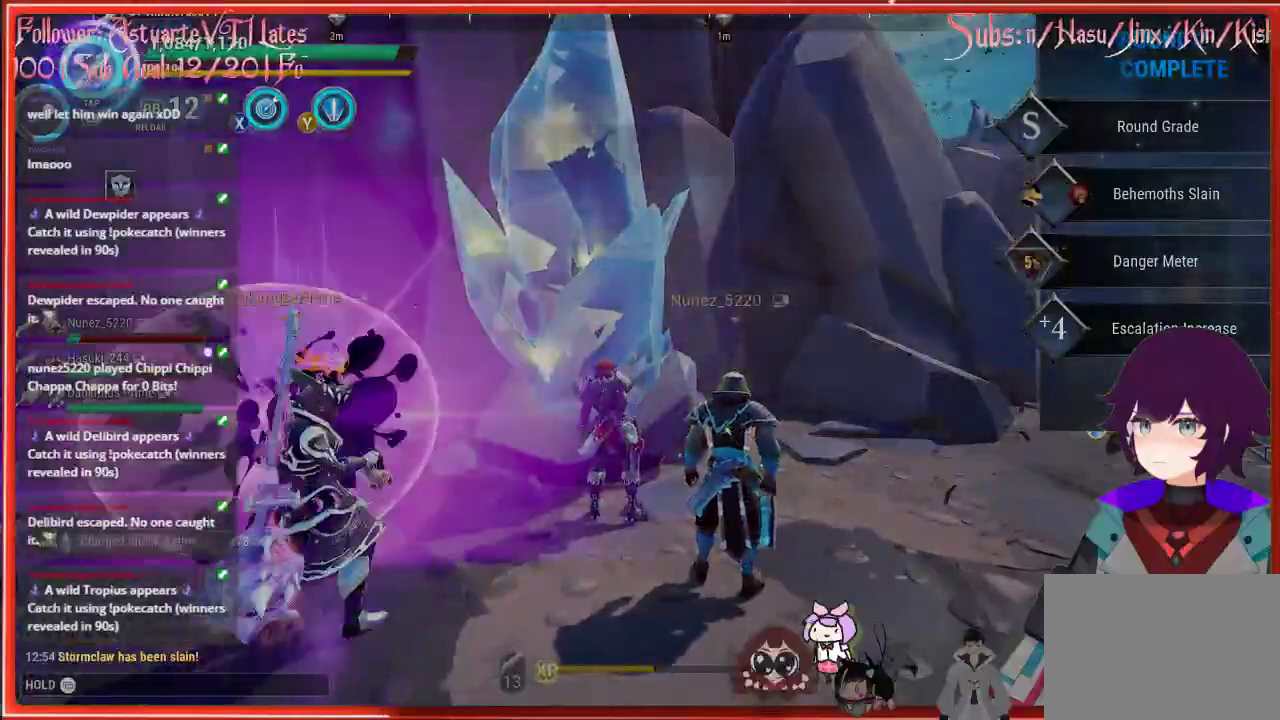
{"buttons": [], "left_stick": "center", "right_stick": "center", "events": []}
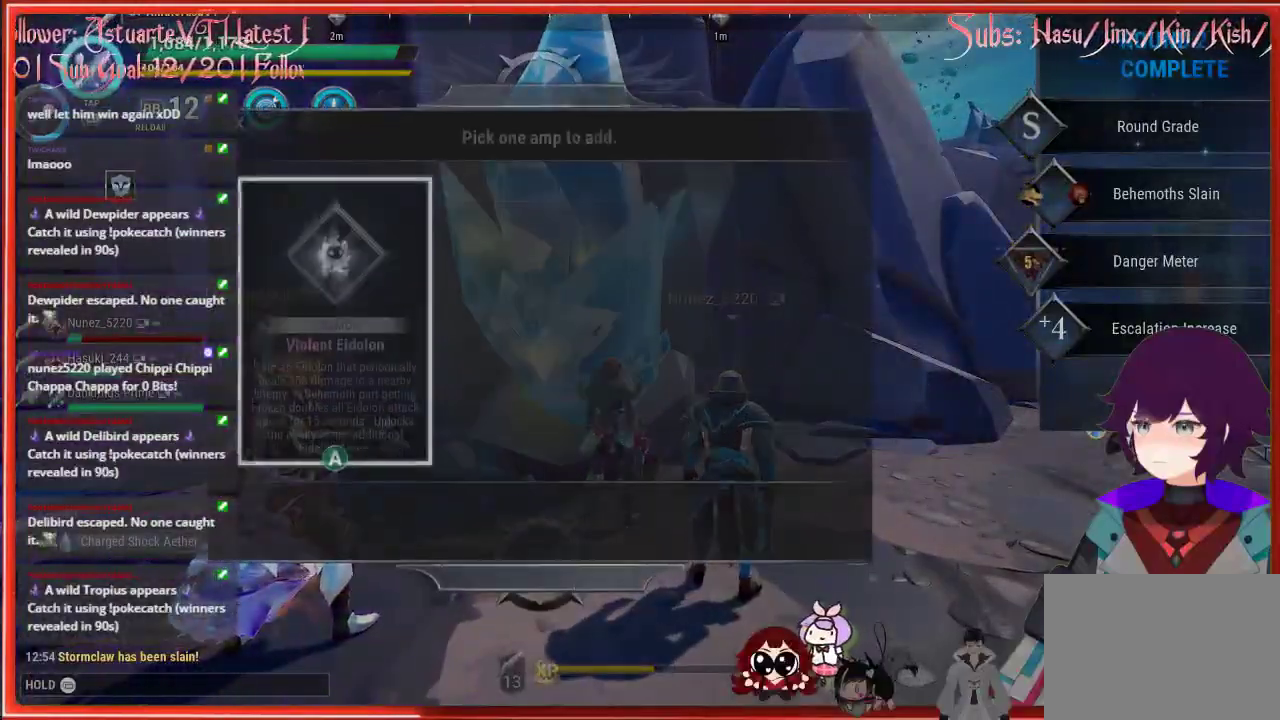
{"buttons": [], "left_stick": "center", "right_stick": "center", "events": []}
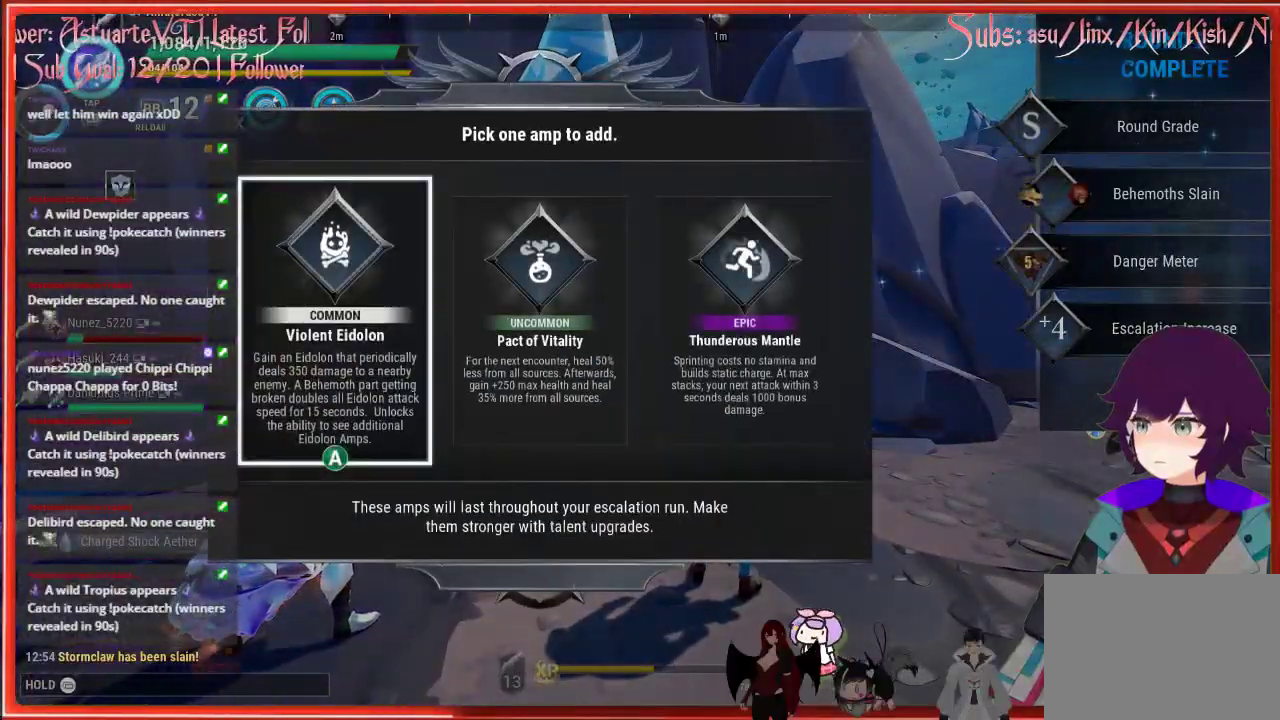
{"buttons": [], "left_stick": "center", "right_stick": "center", "events": []}
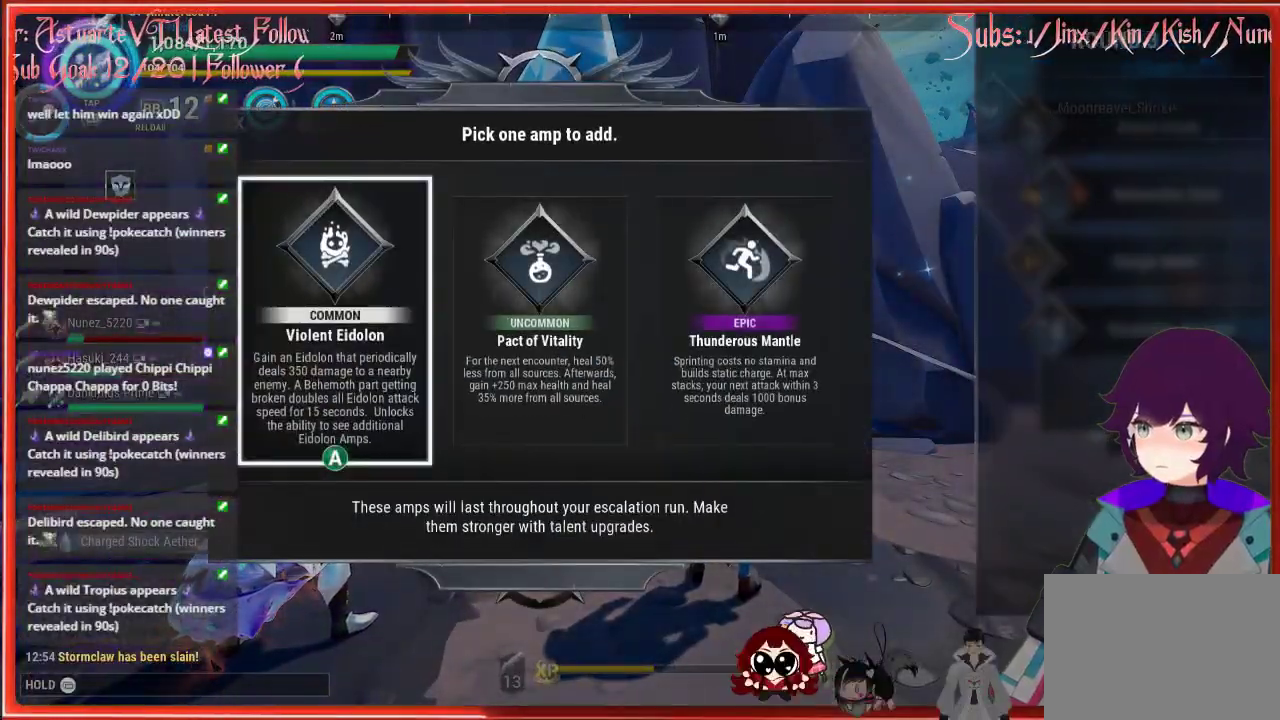
{"buttons": [], "left_stick": "center", "right_stick": "center", "events": []}
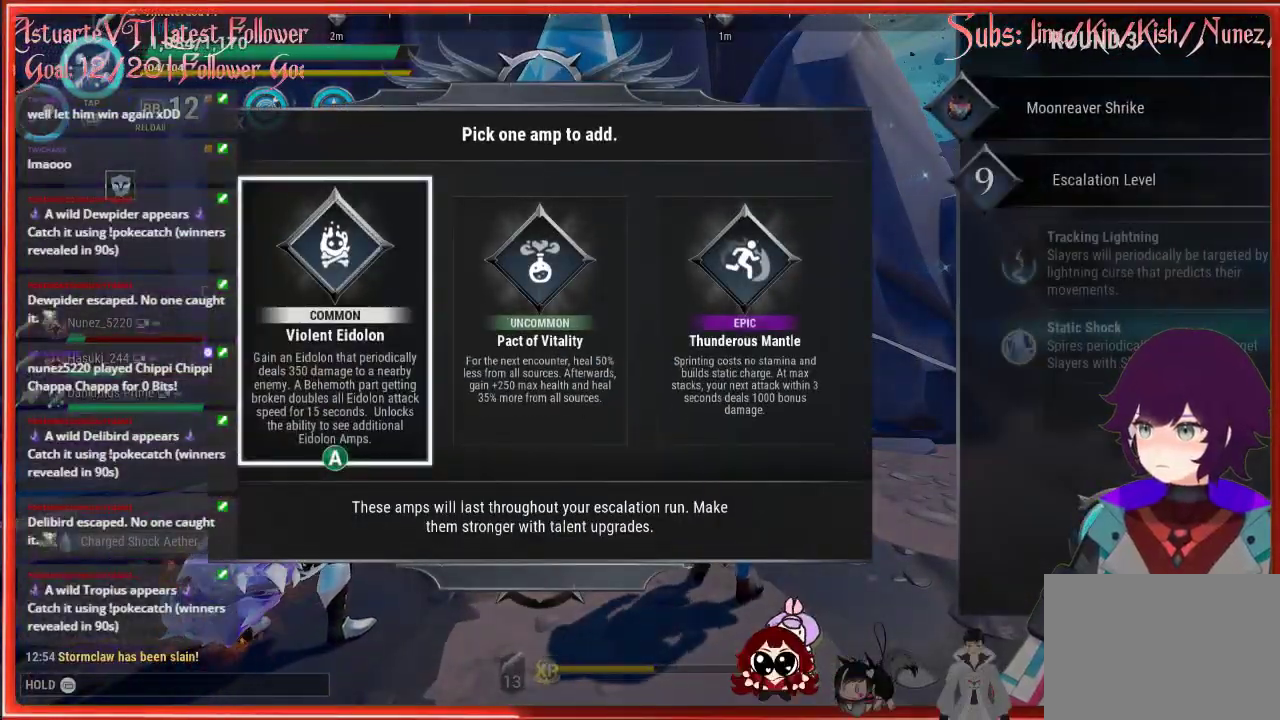
{"buttons": [], "left_stick": "center", "right_stick": "center", "events": [[100, "DPAD_RIGHT", "down"], [150, "DPAD_RIGHT", "up"], [450, "DPAD_RIGHT", "down"], [467, "DPAD_RIGHT", "up"]]}
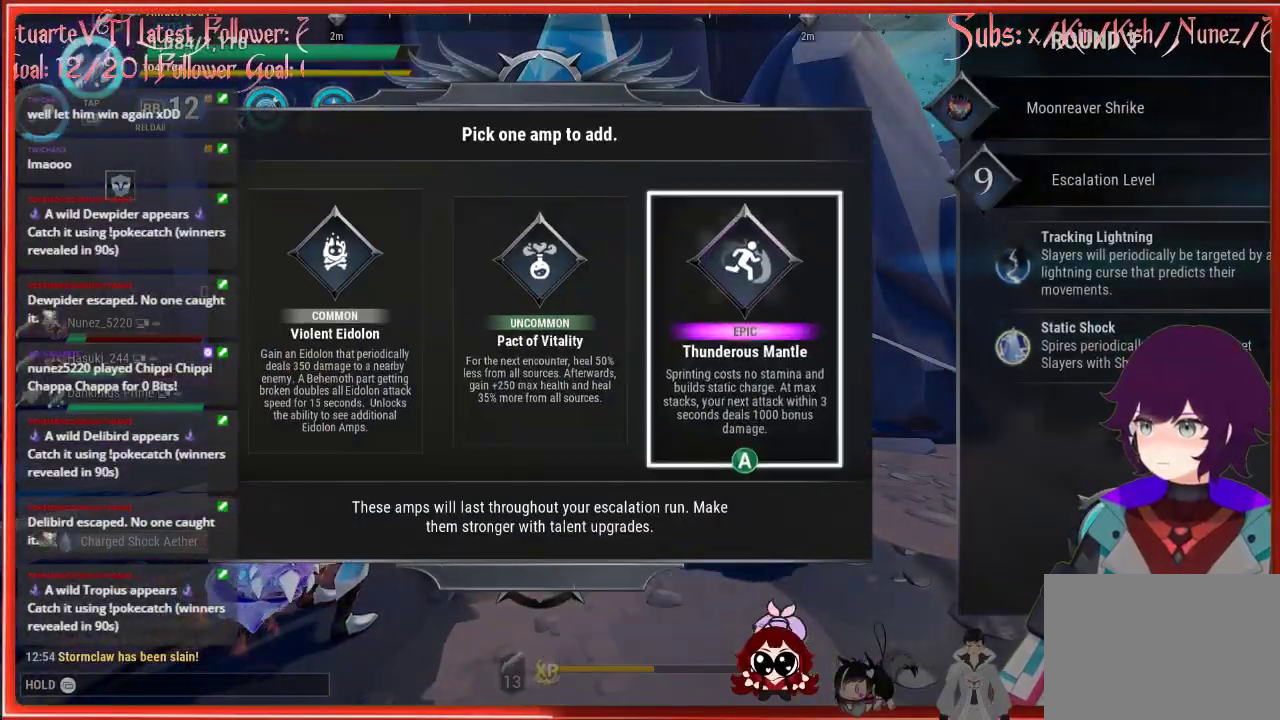
{"buttons": [], "left_stick": "center", "right_stick": "center", "events": []}
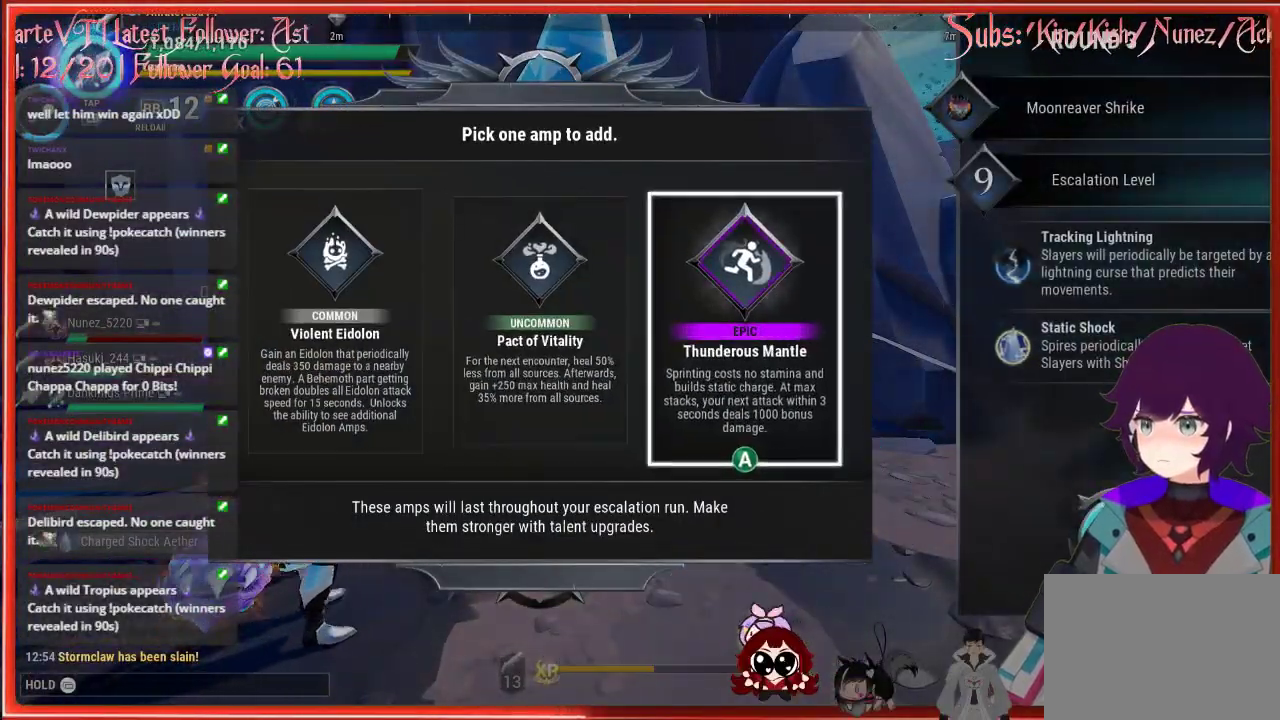
{"buttons": [], "left_stick": "center", "right_stick": "center", "events": []}
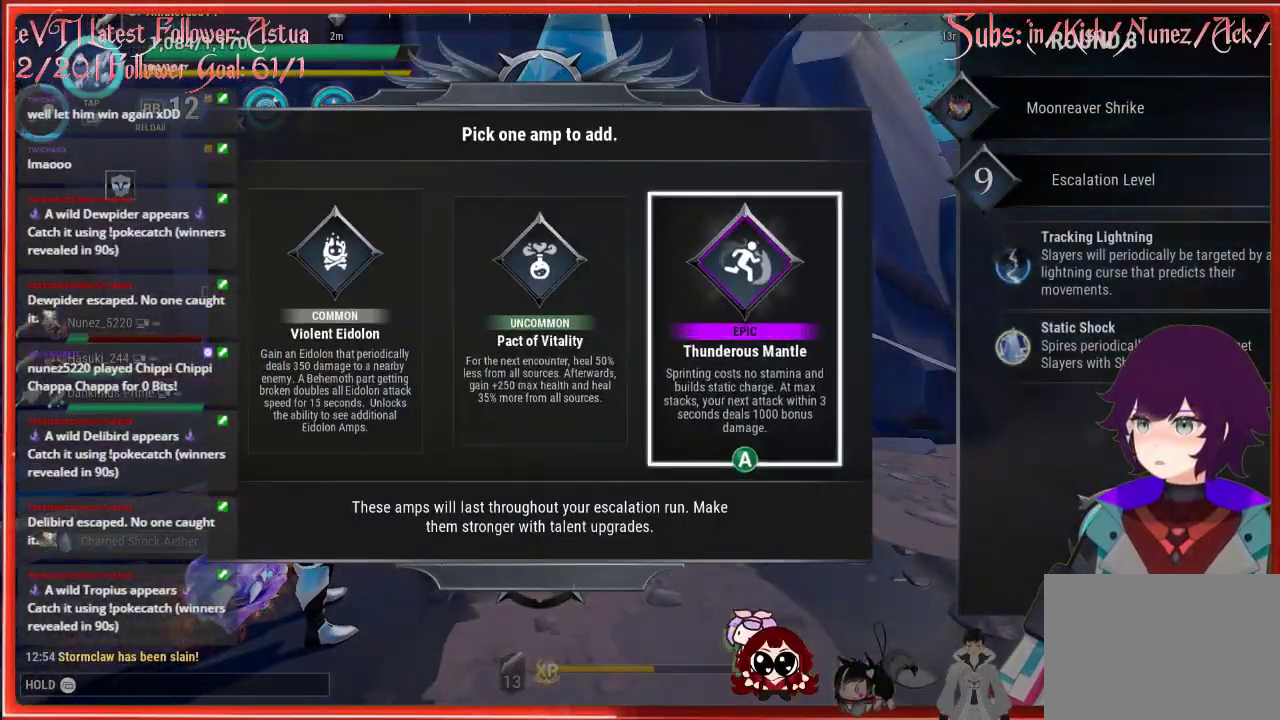
{"buttons": [], "left_stick": "center", "right_stick": "center", "events": [[117, "A", "down"], [267, "A", "up"]]}
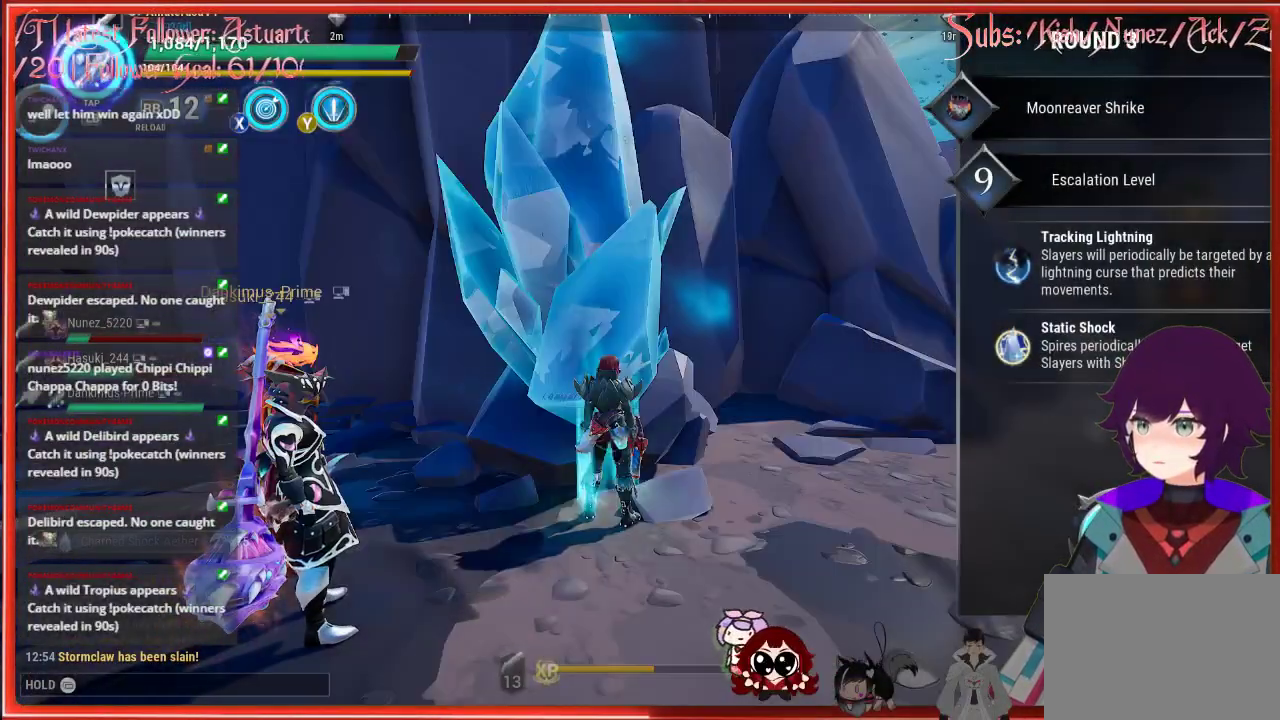
{"buttons": ["R2"], "left_stick": "up-right", "right_stick": "center", "events": [[83, "left_stick", "right"], [167, "right_stick", "right"], [383, "left_stick", "up-right"], [417, "R2", "down"], [467, "right_stick", "center"]]}
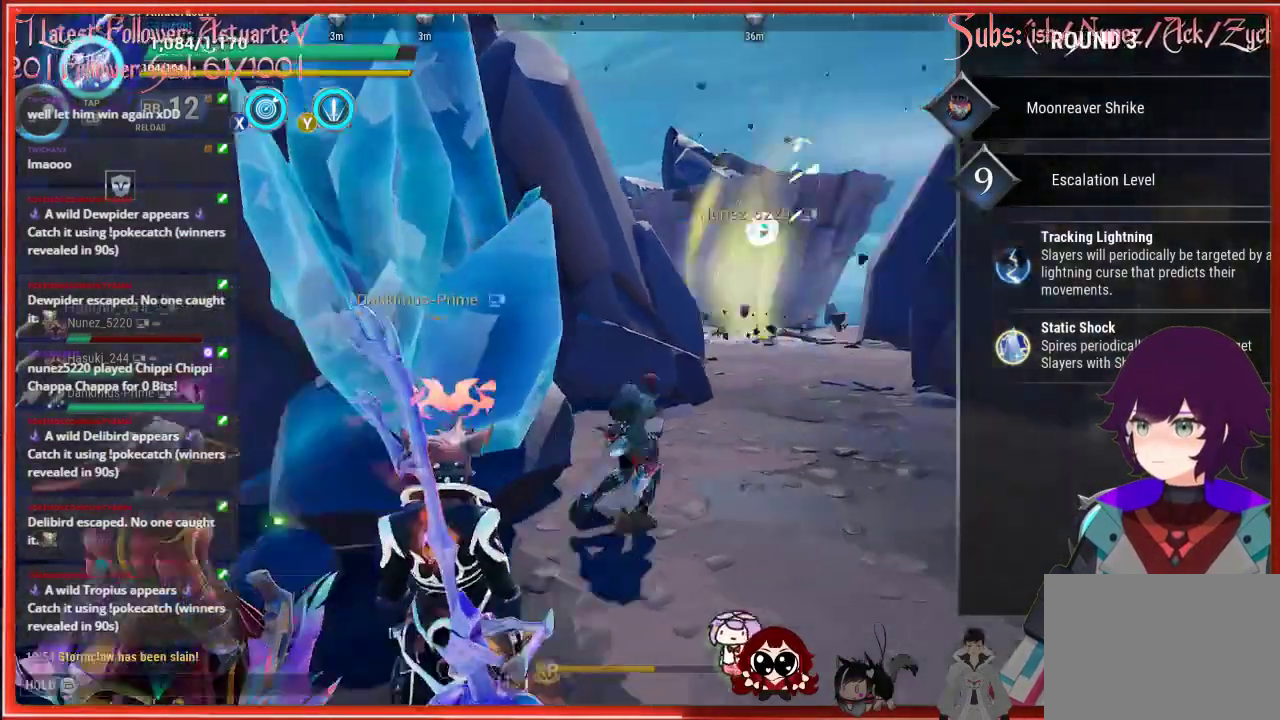
{"buttons": ["R2"], "left_stick": "up-right", "right_stick": "center", "events": []}
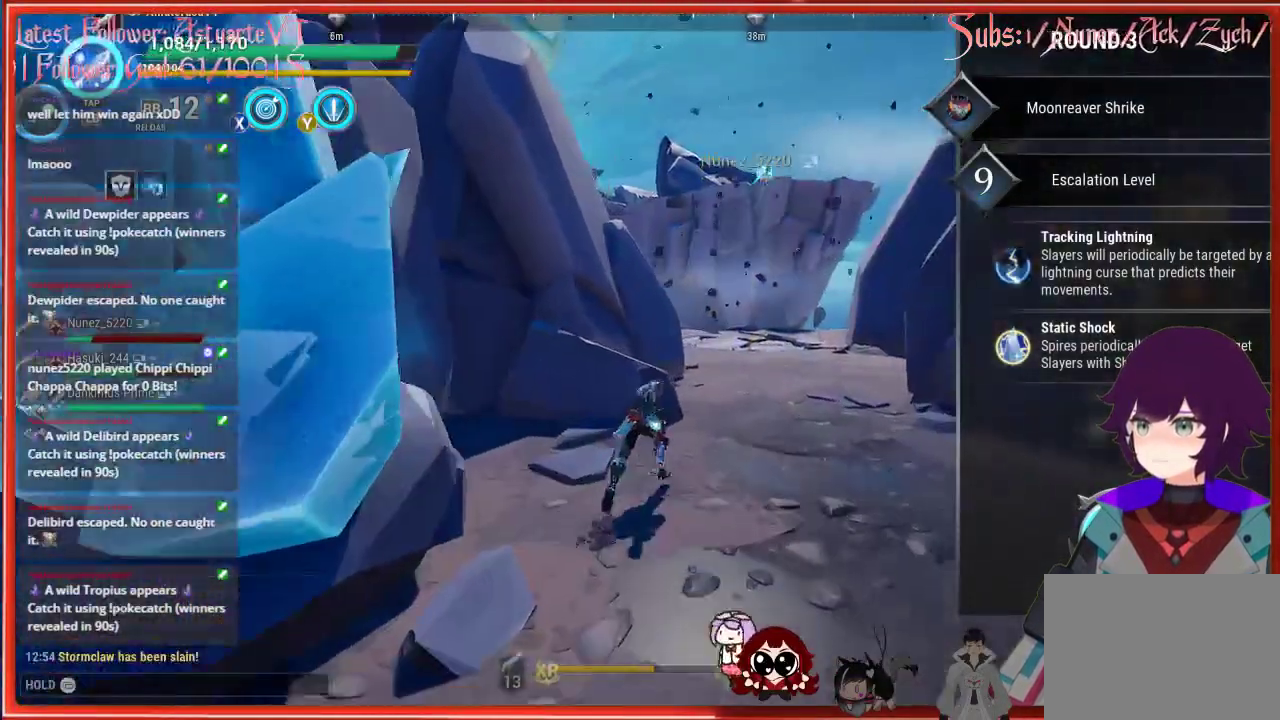
{"buttons": ["R2"], "left_stick": "up", "right_stick": "center", "events": [[500, "left_stick", "up"]]}
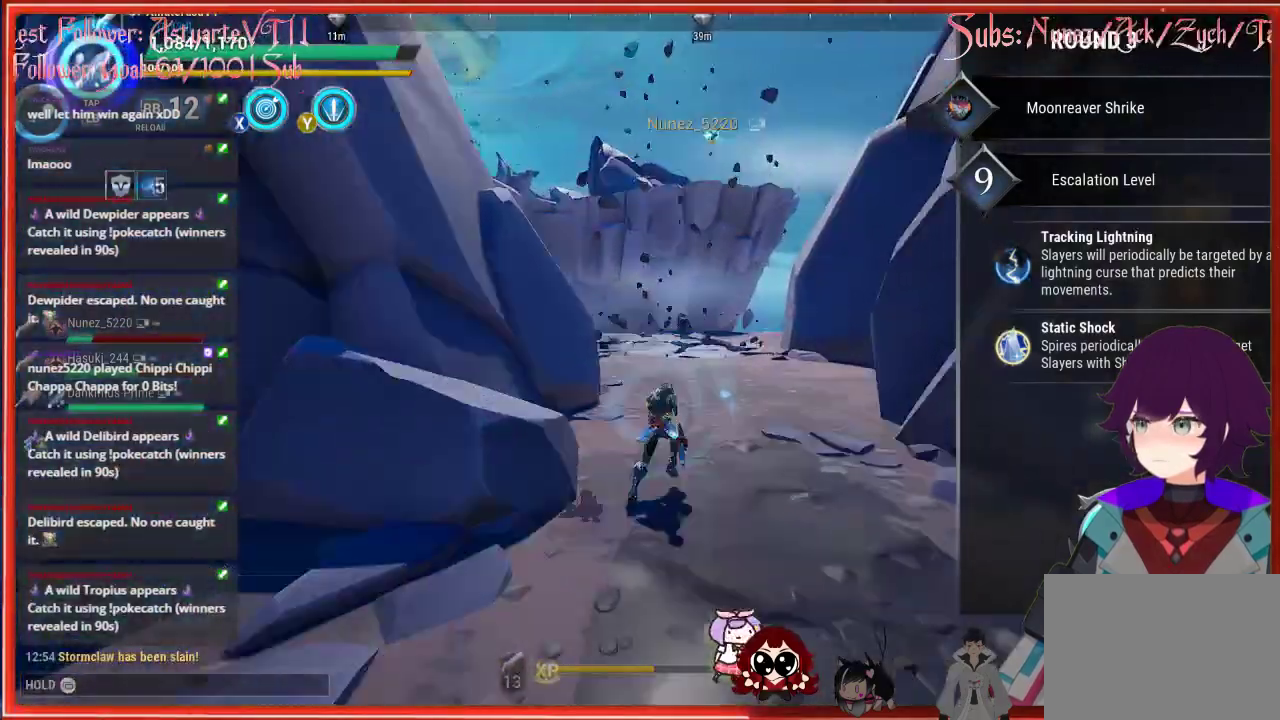
{"buttons": ["R2"], "left_stick": "up", "right_stick": "center", "events": []}
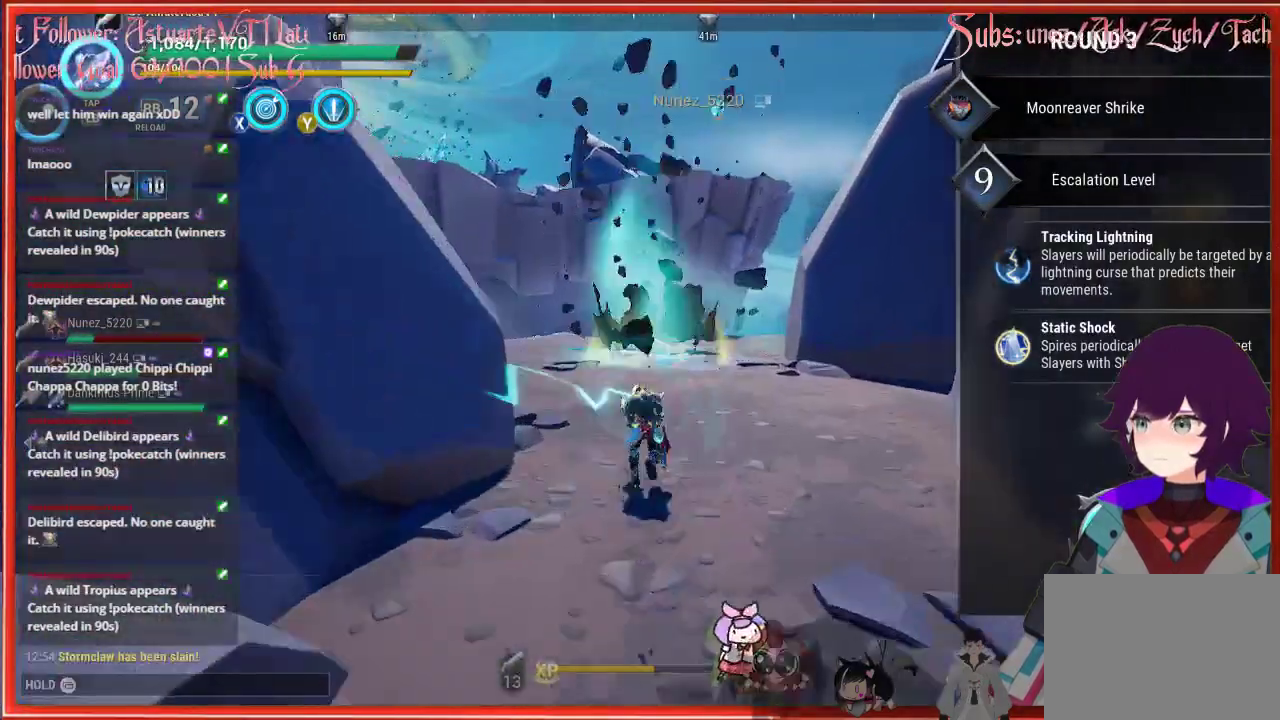
{"buttons": ["R2"], "left_stick": "up", "right_stick": "center", "events": []}
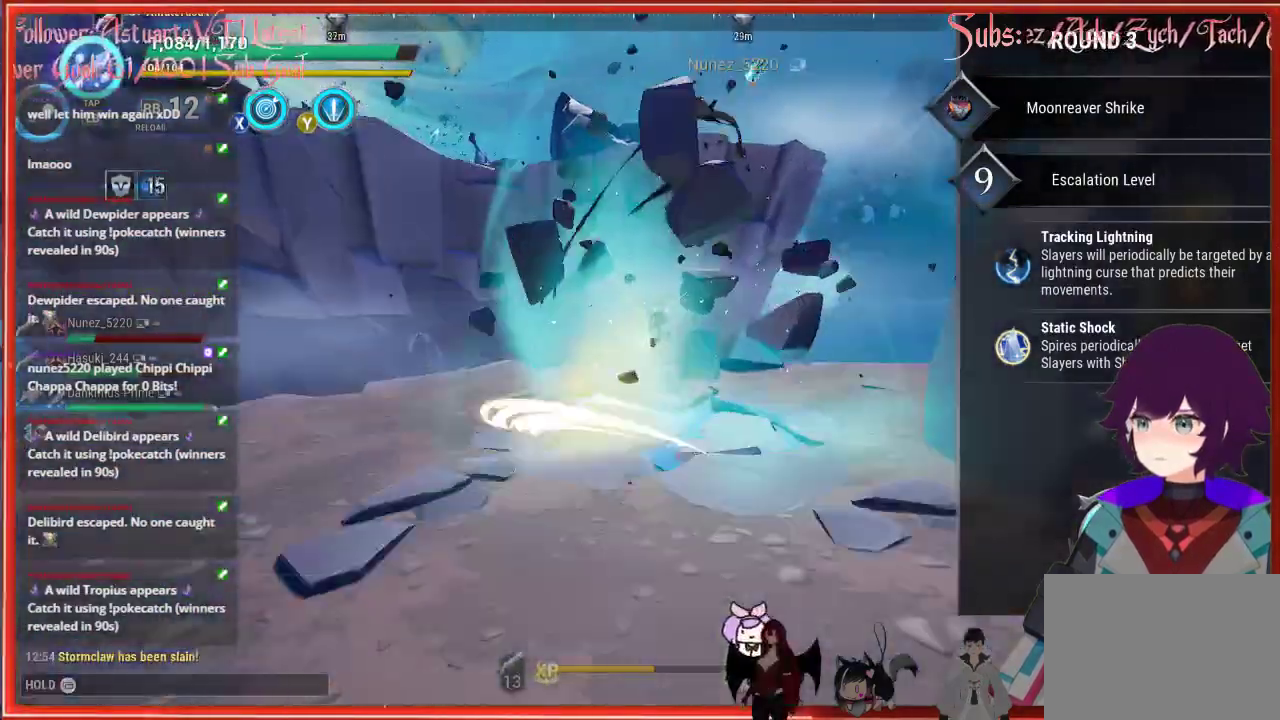
{"buttons": ["R2"], "left_stick": "up", "right_stick": "center", "events": []}
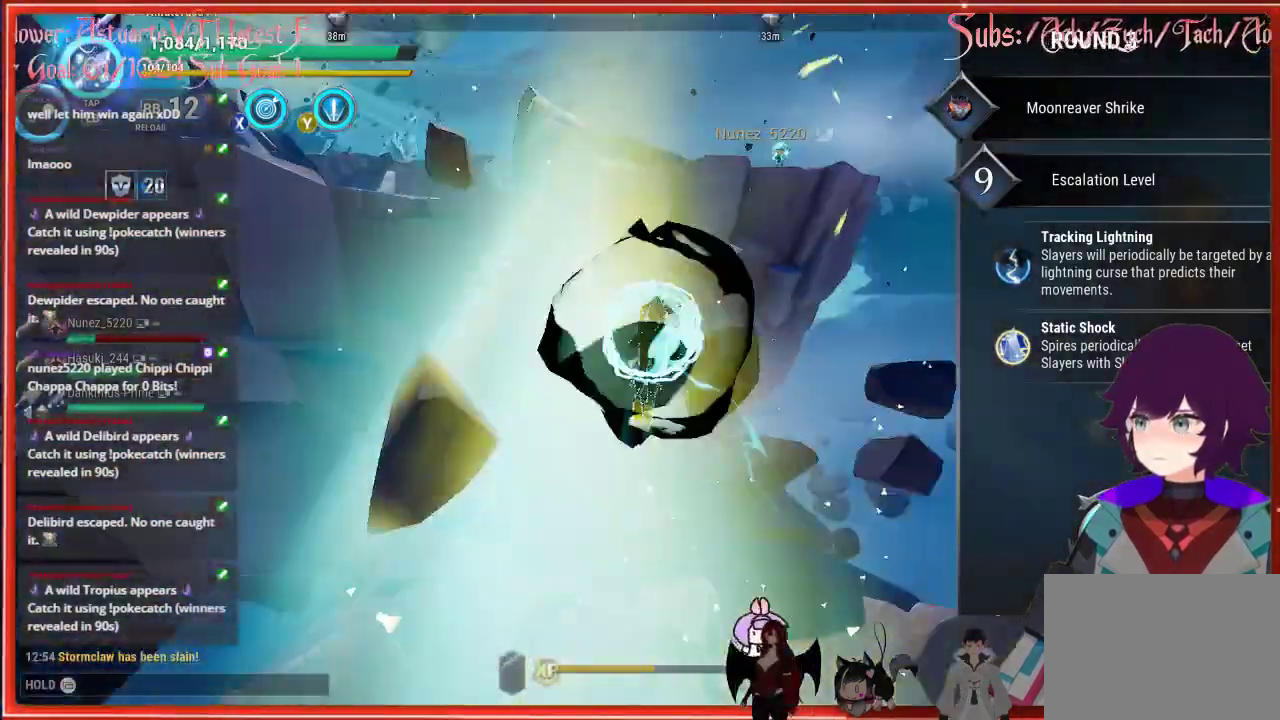
{"buttons": ["R2"], "left_stick": "up", "right_stick": "center", "events": []}
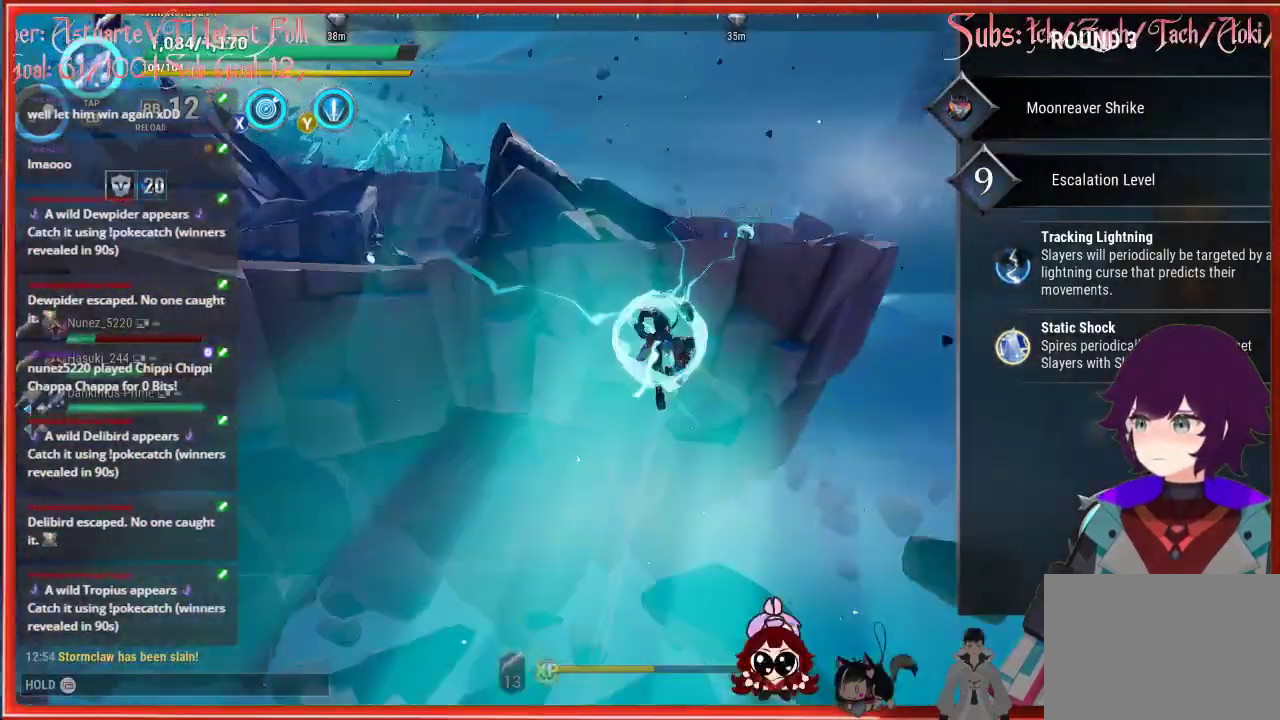
{"buttons": ["R2"], "left_stick": "up", "right_stick": "center", "events": []}
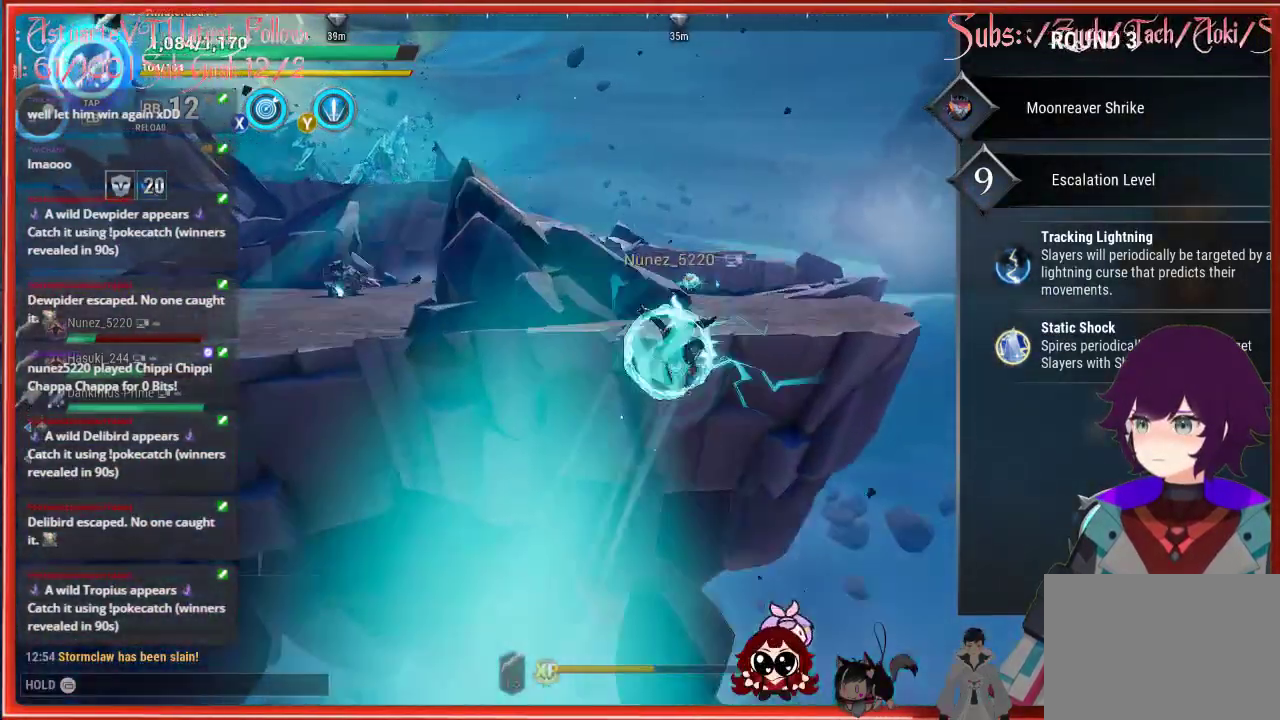
{"buttons": ["R2"], "left_stick": "up", "right_stick": "center", "events": []}